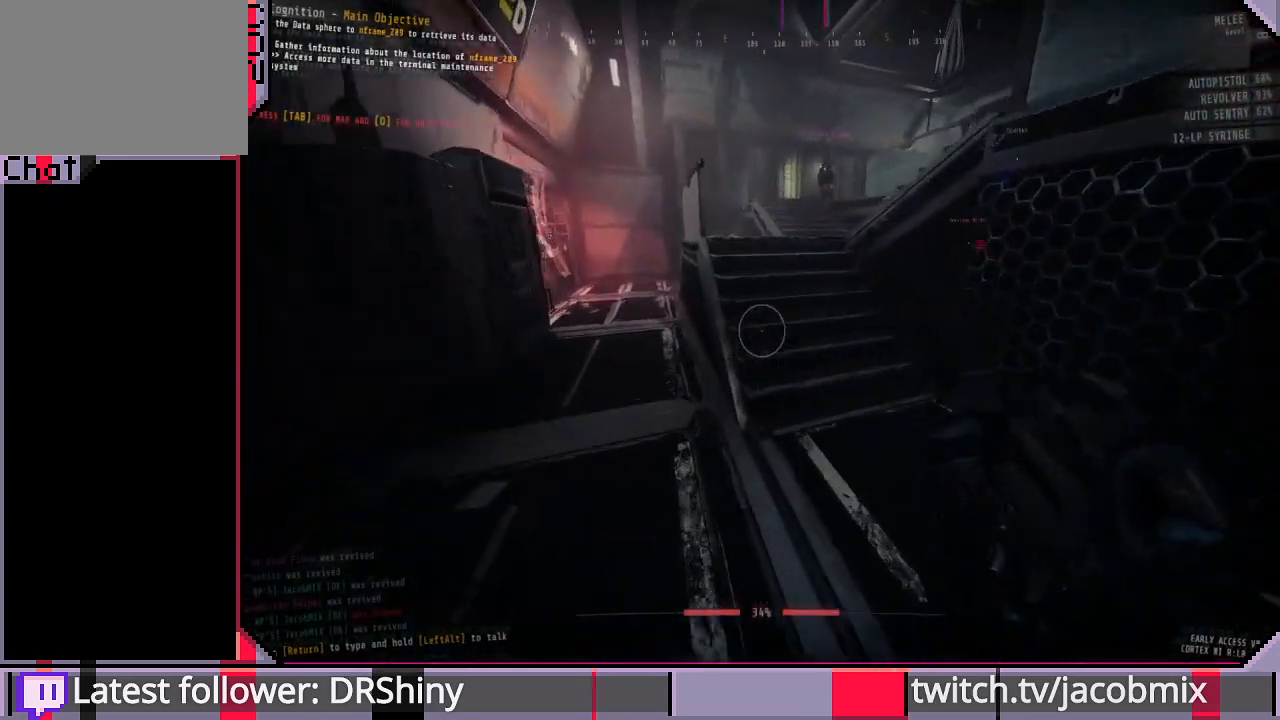
Gameplay with keyboard and mouse; each line is a JSON object with the keys and mouse buttons held at the frame after it. "events" lists presses ("down") and releases ("up") of "a", "c", "ctrl", "d", "e", "f", "q", "r", "s", "shift", "space", "t", "tab", "w", "x", "z", "mouse_left", "mouse_wheel", "mouse_right", "mouse_mb4" and "mouse_mb5" between this image and that frame as [ms after this image, input, new state], when the widget could be followed in between. "mouse_left", "mouse_wheel", "mouse_right", "mouse_mb4", "mouse_mb5" = the "left", "wheel", "right", "mb4", "mb5" buttons of the "mouse" list. No other keys are recorded. "wheel" means that the mouse wheel is clicked or scrolled. Mouse movement is not recorded.
{"keys": ["shift", "w"], "mouse": [], "events": []}
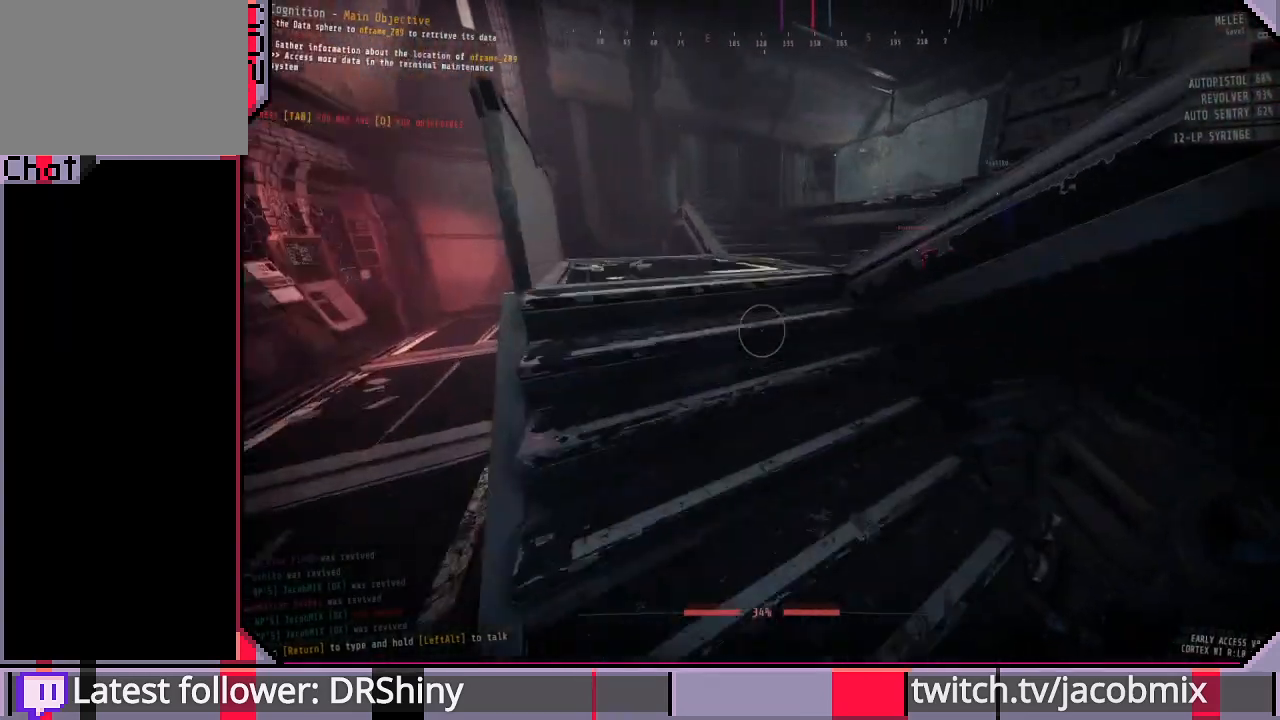
{"keys": ["shift", "w"], "mouse": [], "events": []}
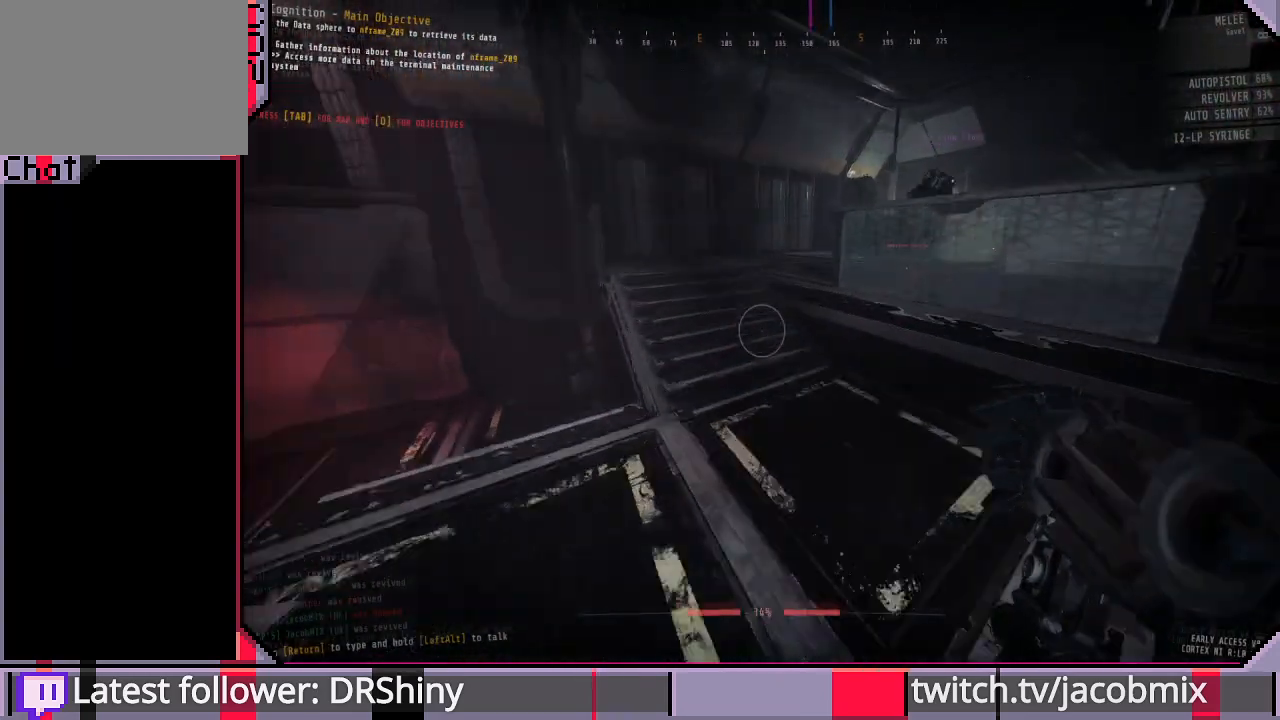
{"keys": ["shift", "w"], "mouse": [], "events": []}
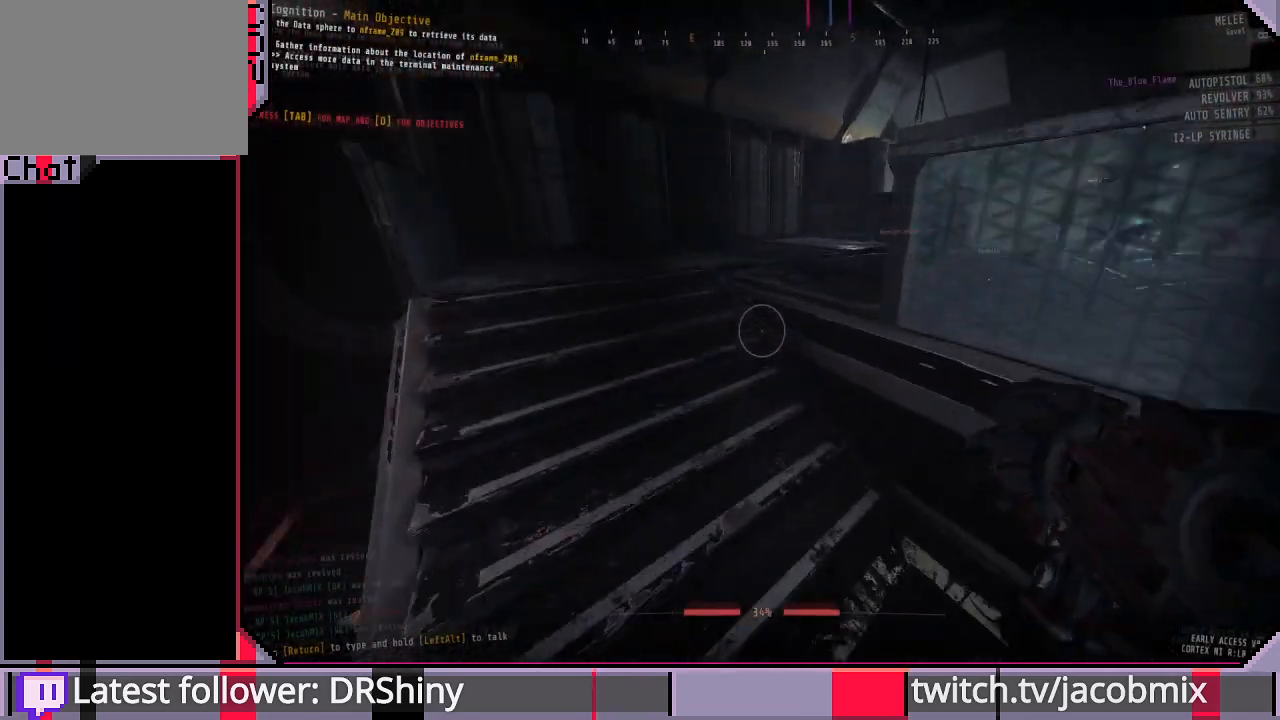
{"keys": ["shift", "w"], "mouse": [], "events": [[166, "space", "down"], [366, "space", "up"]]}
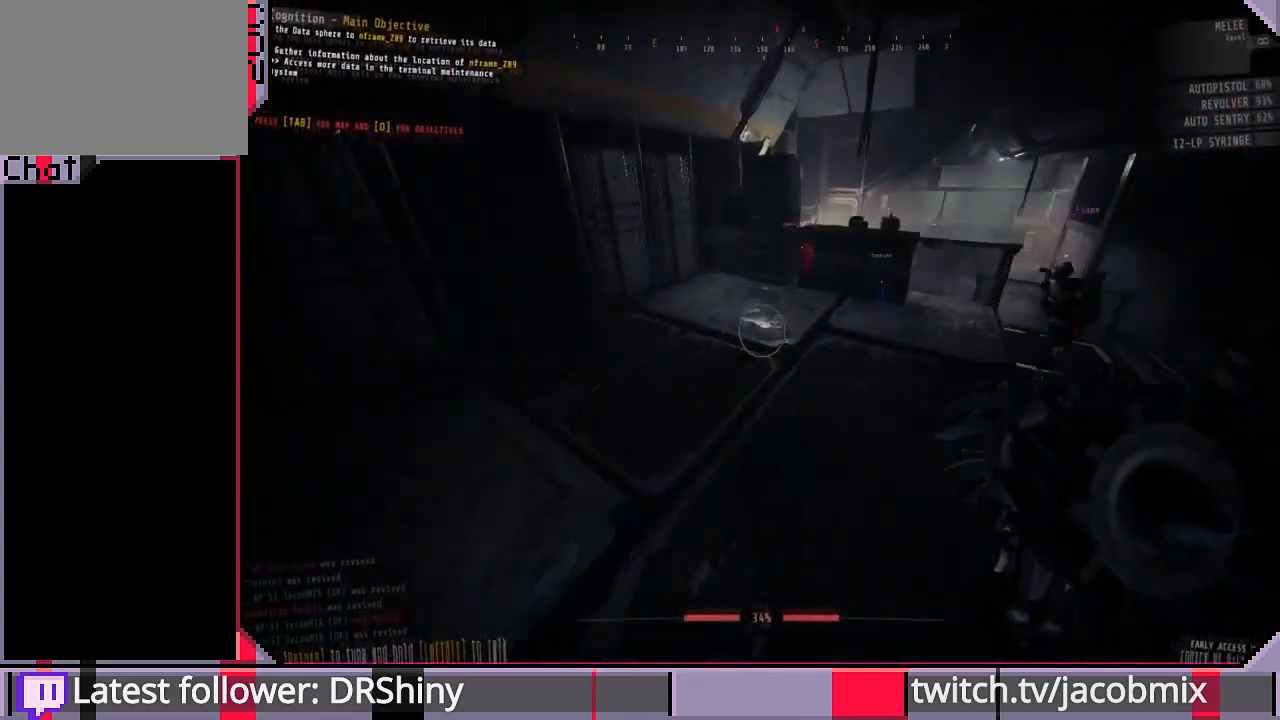
{"keys": ["shift", "w"], "mouse": [], "events": []}
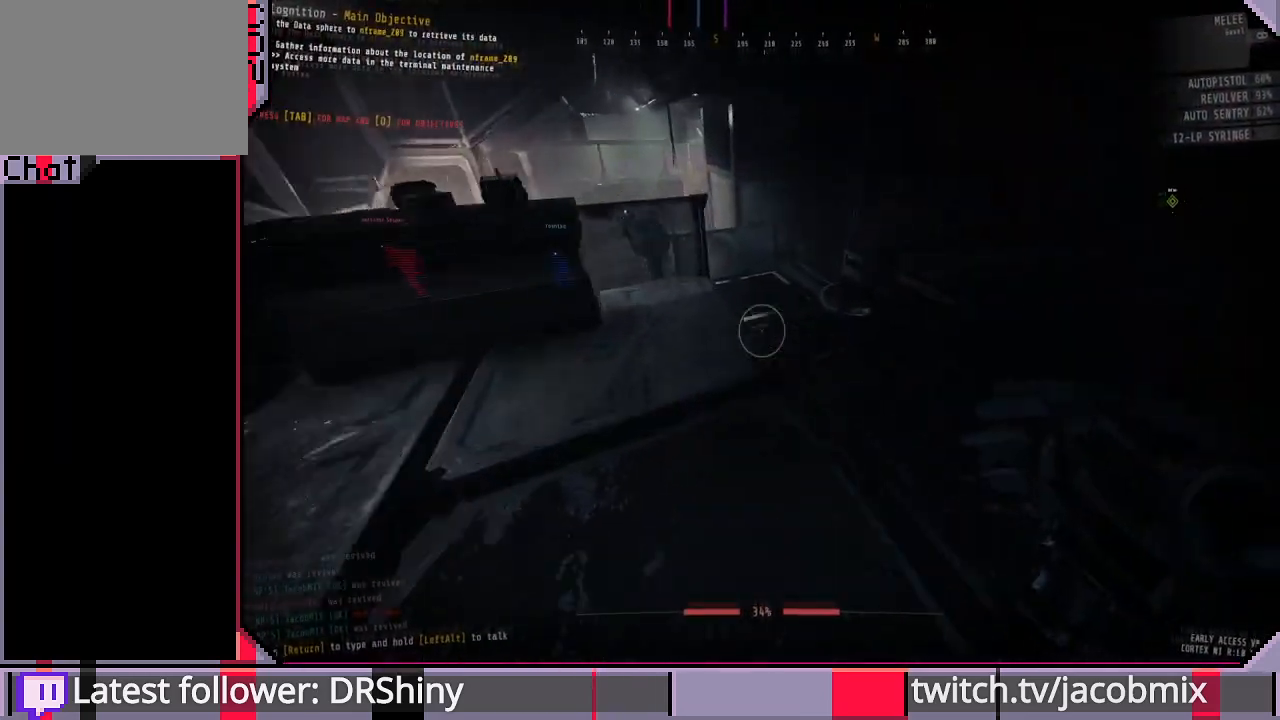
{"keys": ["shift", "w"], "mouse": [], "events": []}
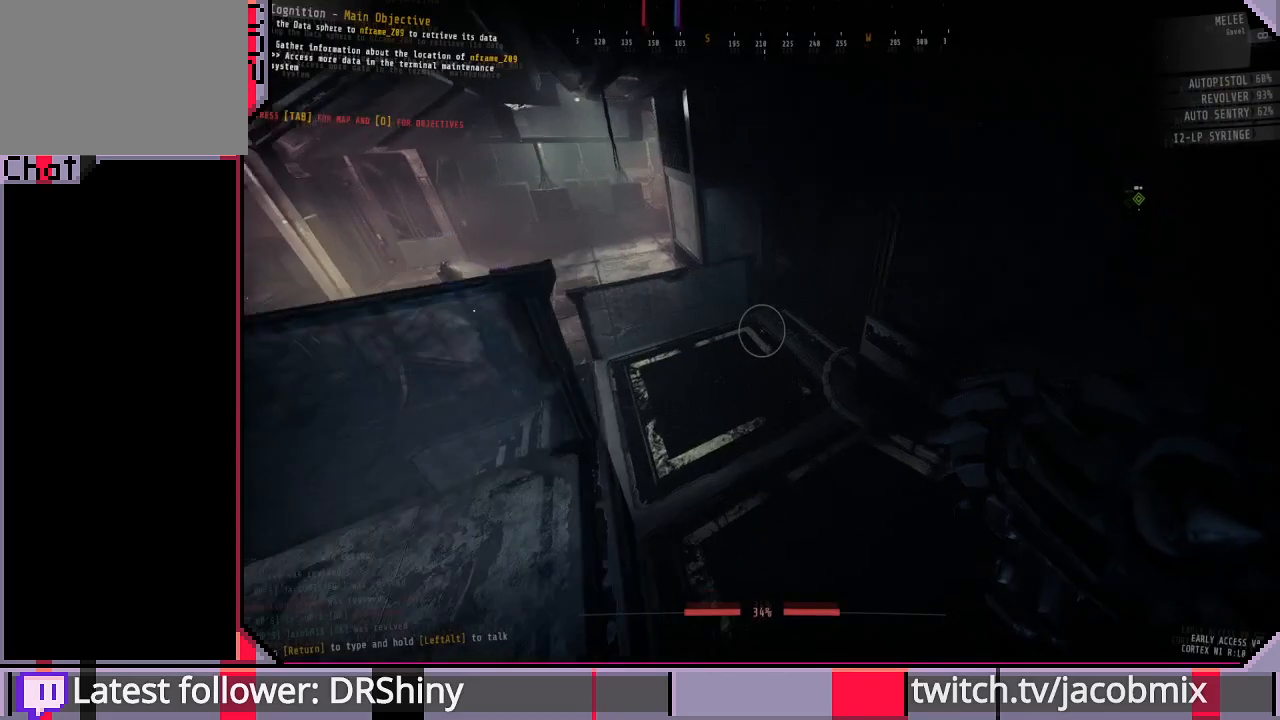
{"keys": ["shift", "w"], "mouse": [], "events": []}
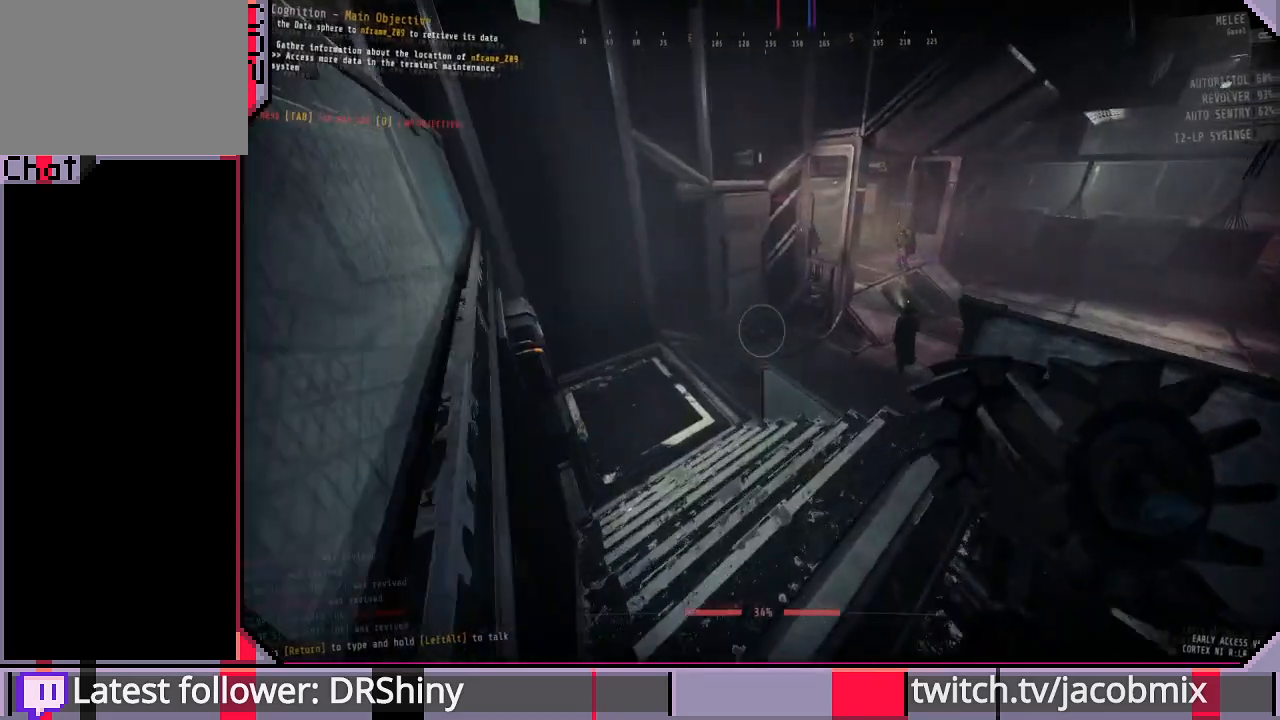
{"keys": ["shift", "w"], "mouse": [], "events": []}
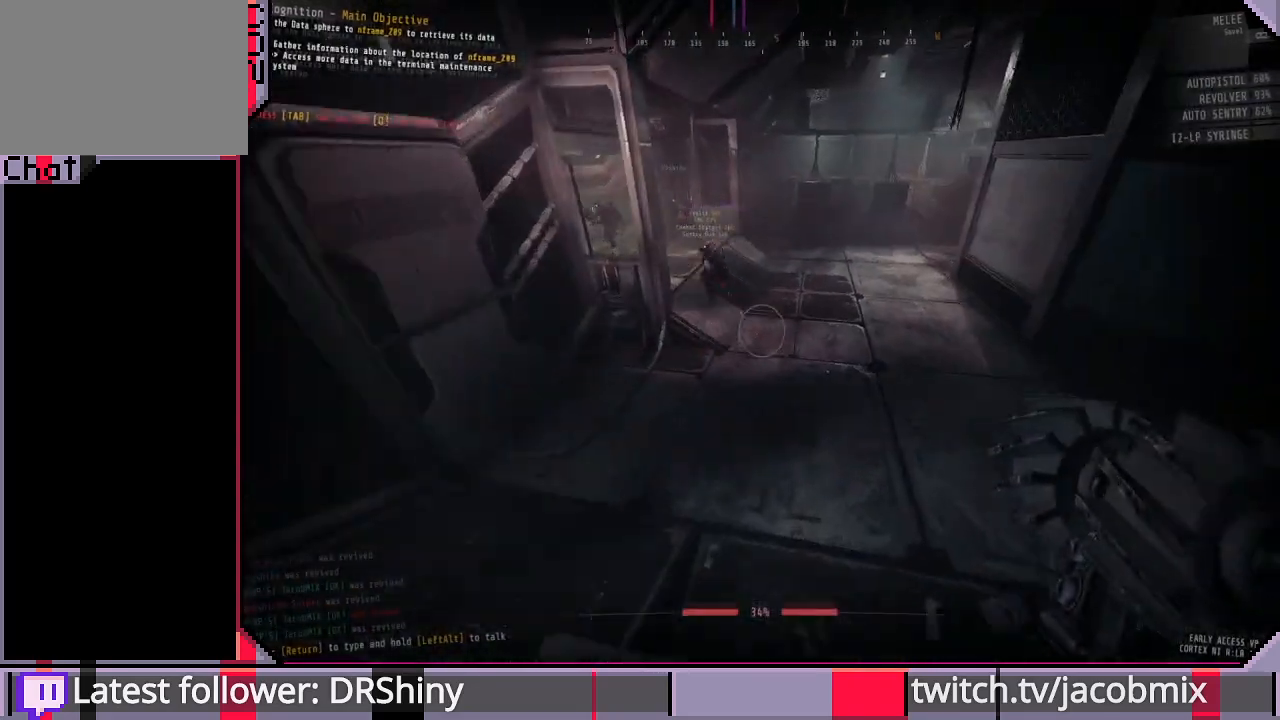
{"keys": ["shift", "w"], "mouse": [], "events": []}
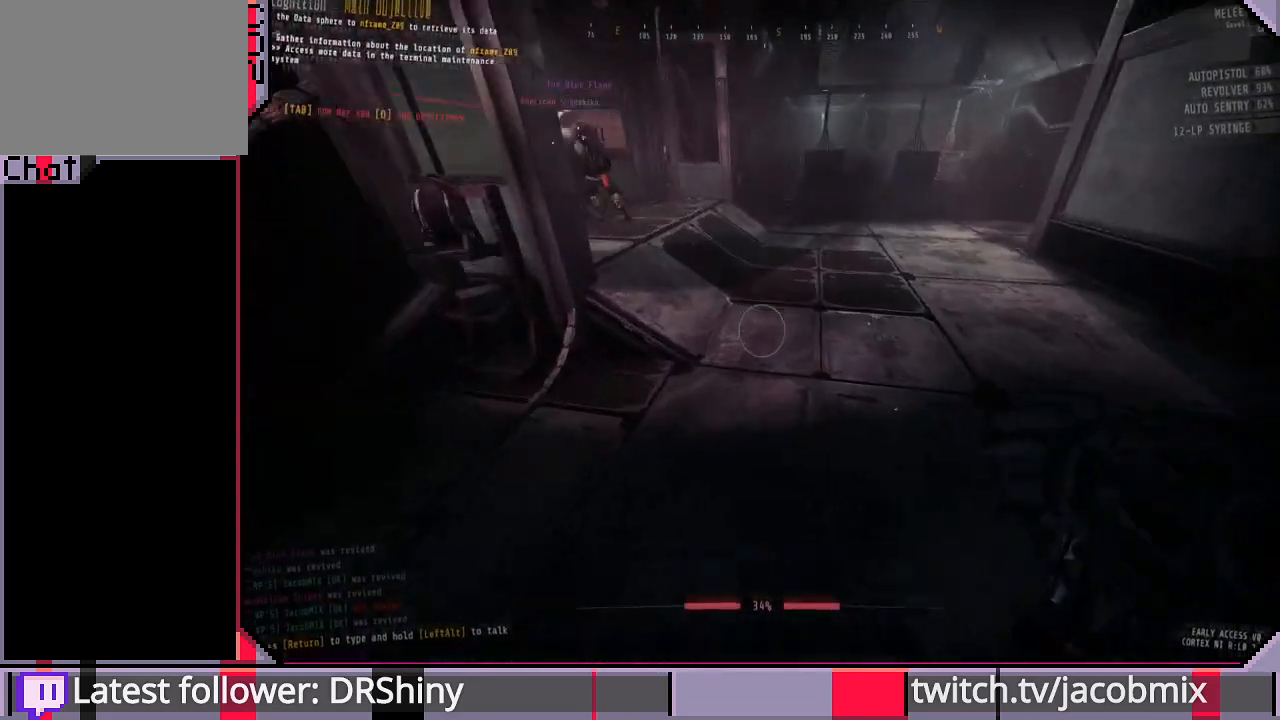
{"keys": ["shift", "w"], "mouse": [], "events": []}
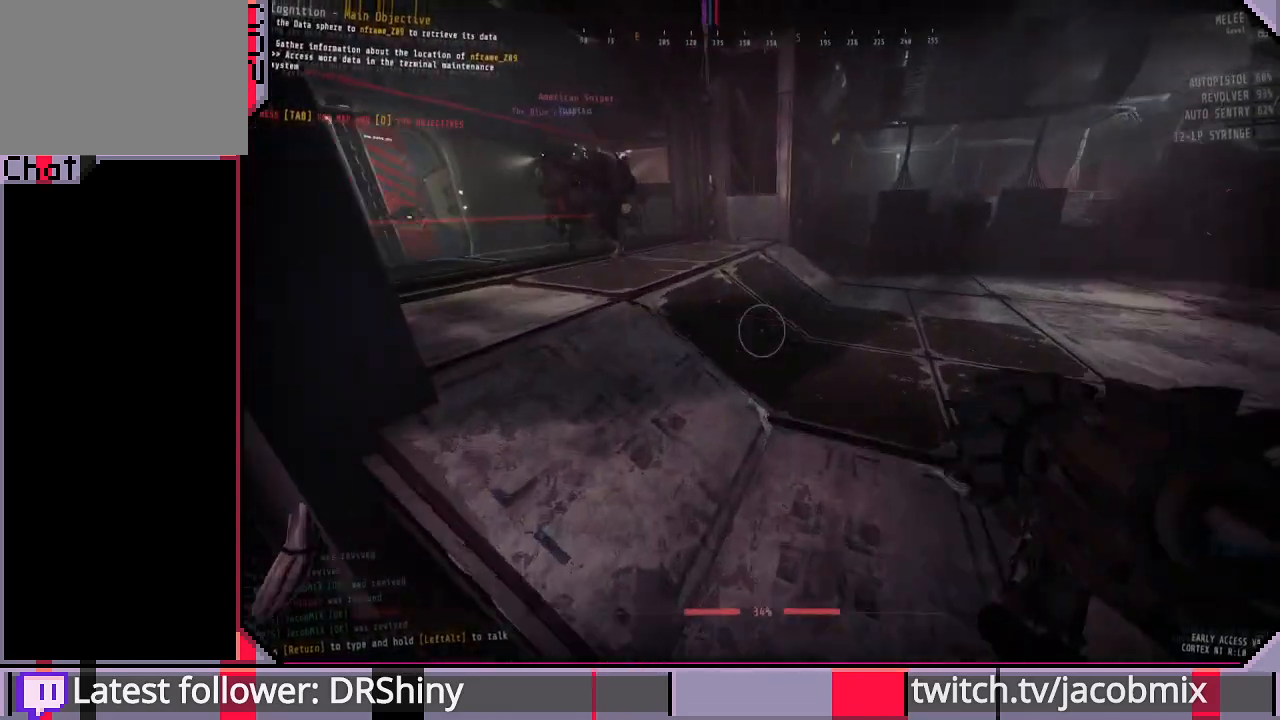
{"keys": ["shift", "w"], "mouse": [], "events": [[266, "d", "down"], [500, "d", "up"]]}
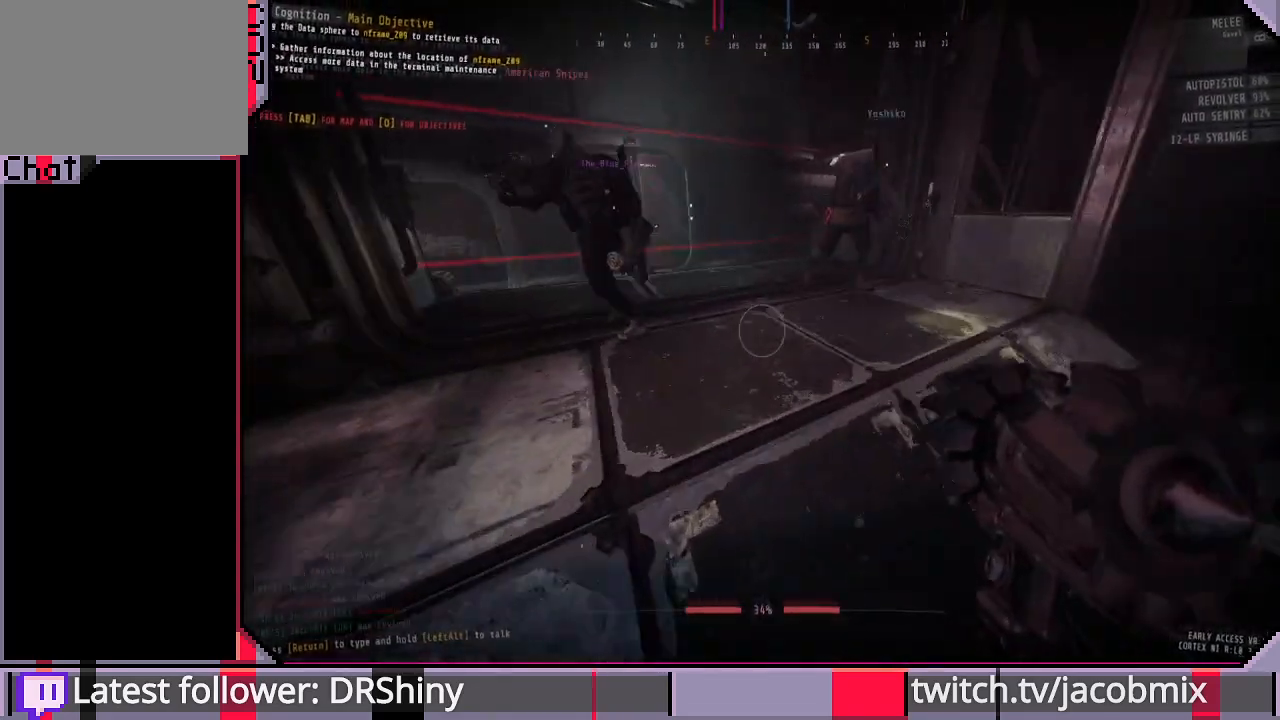
{"keys": ["d", "w"], "mouse": [], "events": [[300, "d", "down"], [466, "shift", "up"]]}
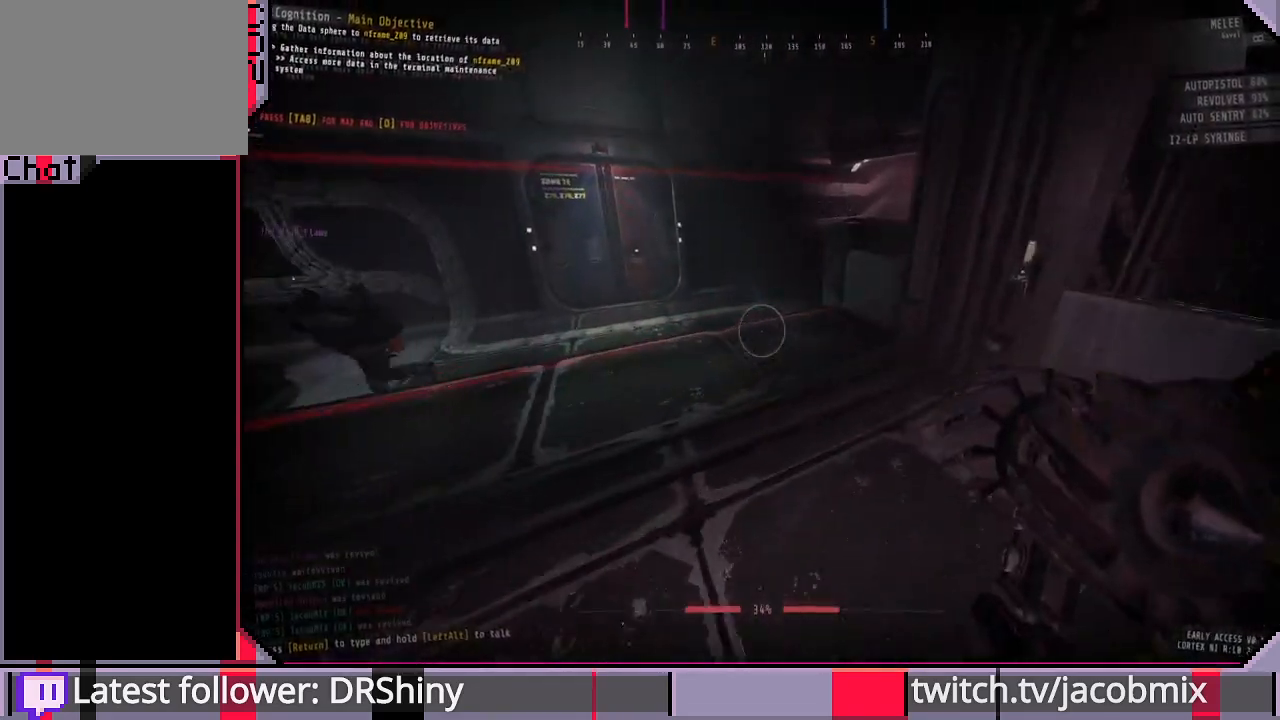
{"keys": ["d", "w"], "mouse": [], "events": [[266, "d", "up"], [433, "d", "down"]]}
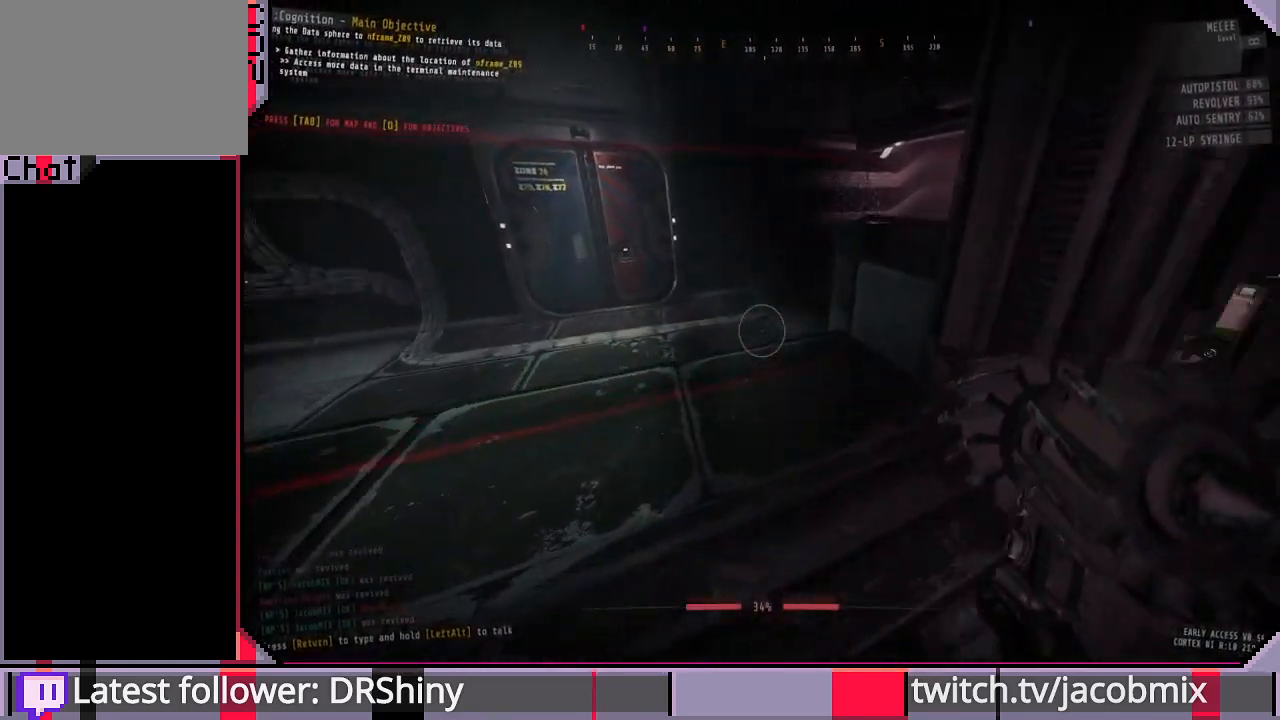
{"keys": [], "mouse": [], "events": [[66, "w", "up"], [433, "d", "up"]]}
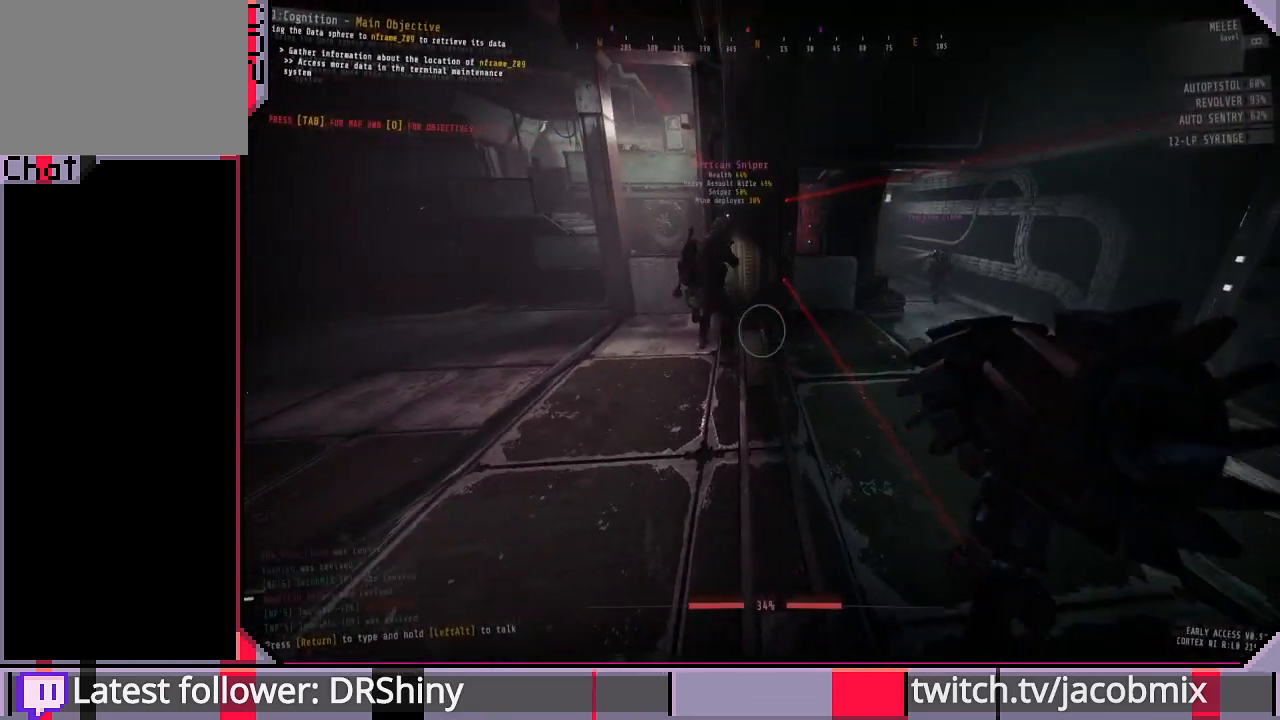
{"keys": ["shift", "w"], "mouse": [], "events": [[200, "w", "down"], [400, "shift", "down"]]}
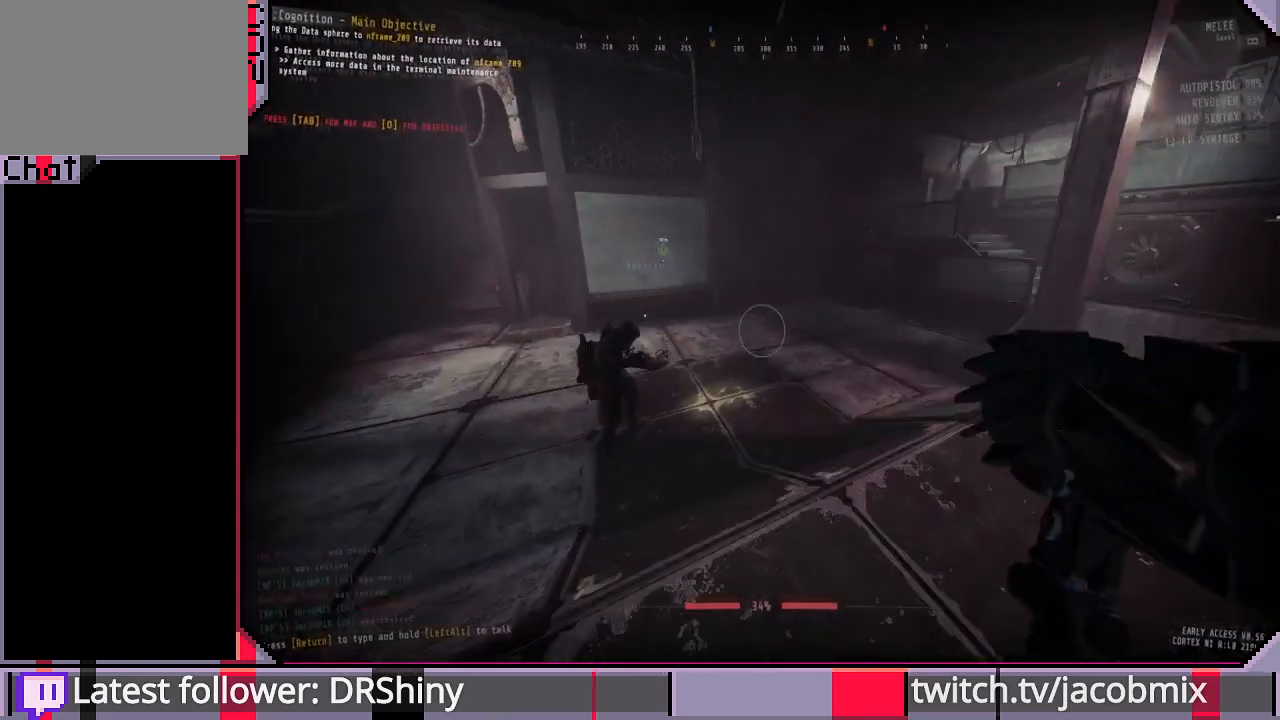
{"keys": ["w"], "mouse": [], "events": [[166, "d", "down"], [500, "d", "up"], [500, "shift", "up"]]}
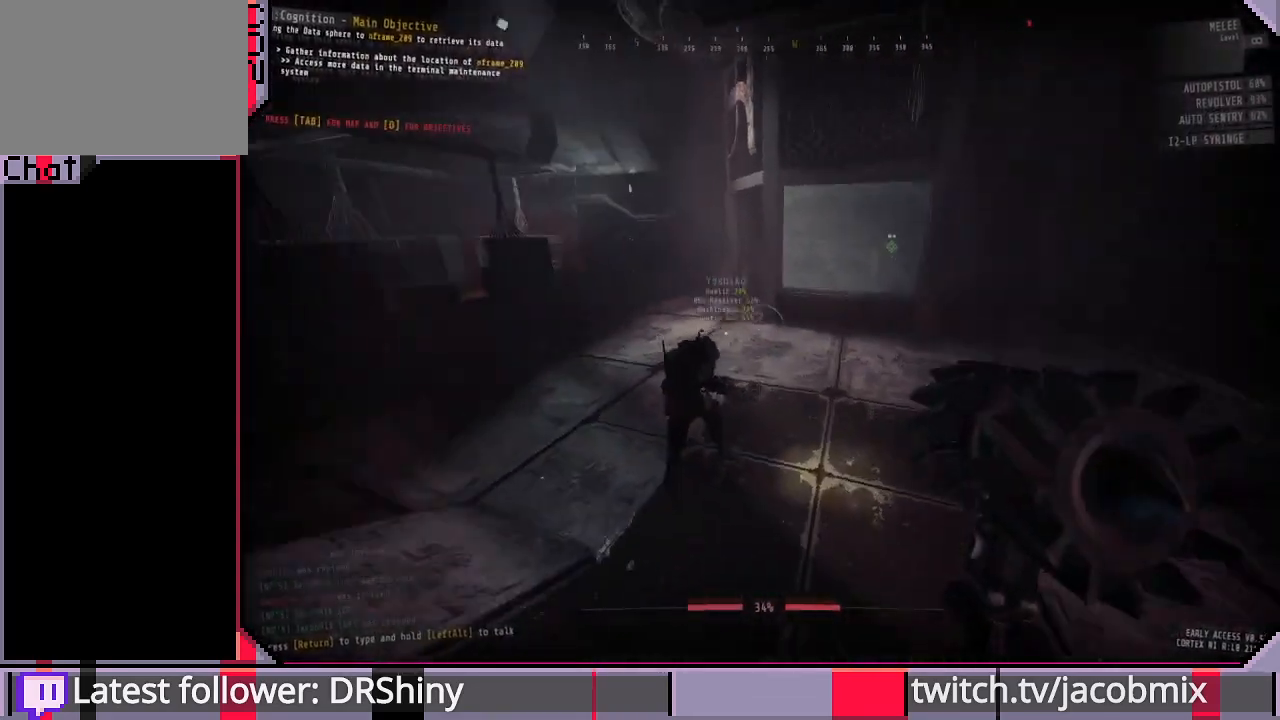
{"keys": [], "mouse": [], "events": [[33, "w", "up"], [233, "tab", "down"], [433, "tab", "up"]]}
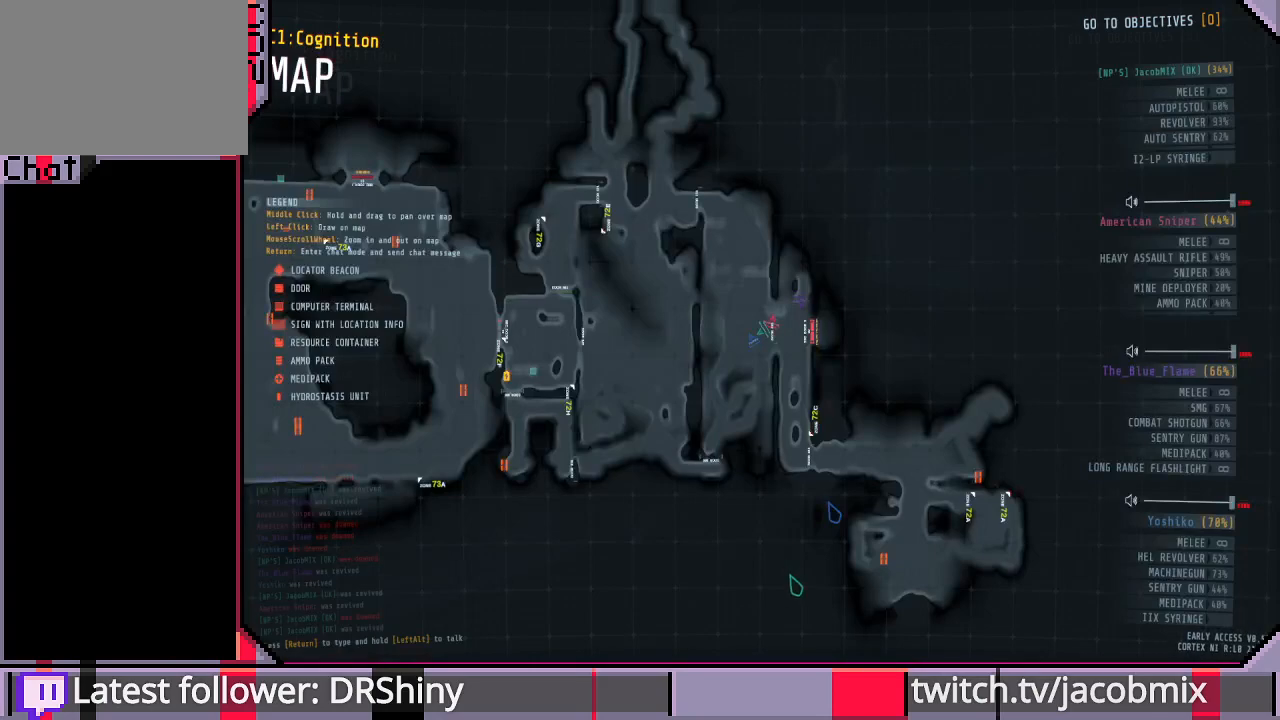
{"keys": [], "mouse": [], "events": []}
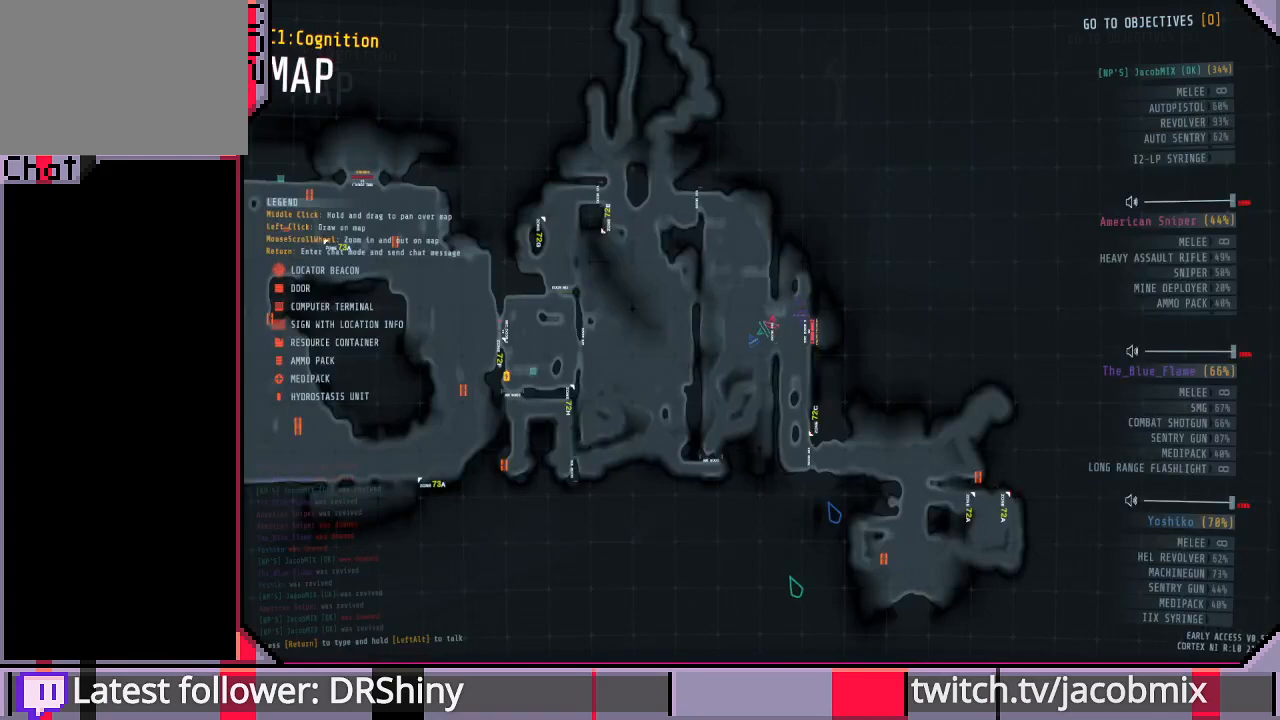
{"keys": ["tab"], "mouse": [], "events": [[466, "tab", "down"]]}
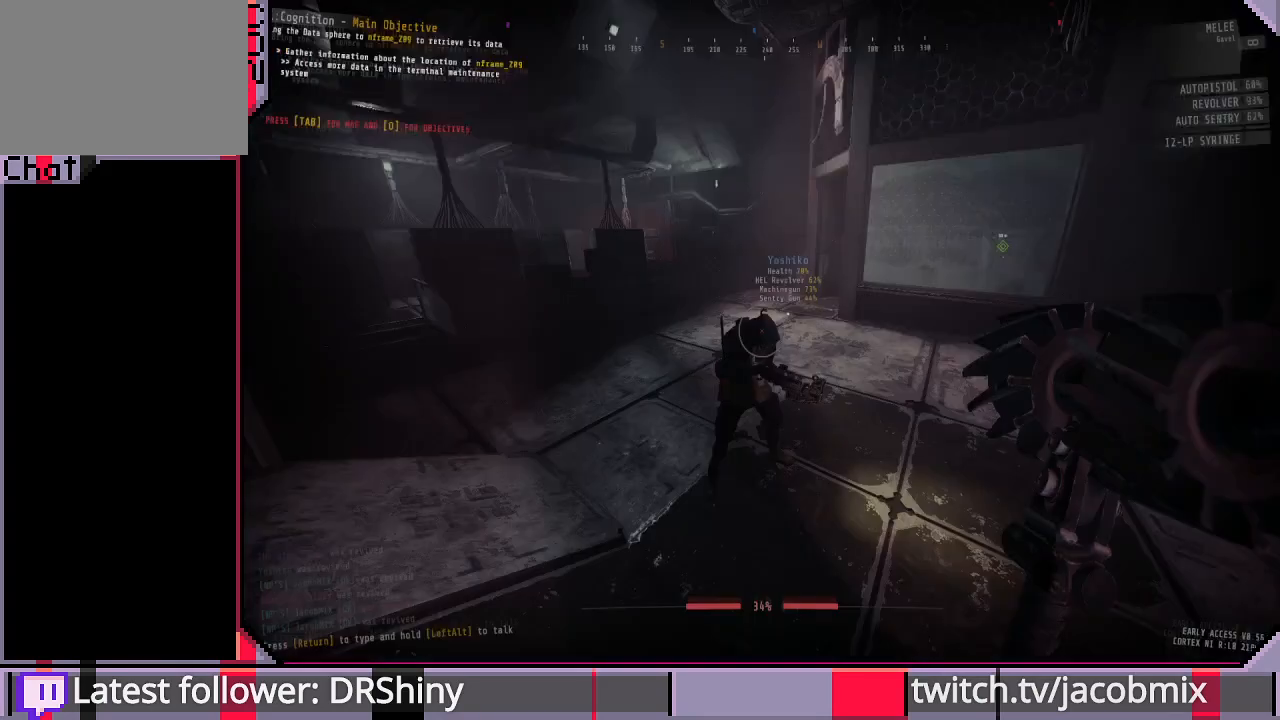
{"keys": ["shift", "w"], "mouse": [], "events": [[66, "tab", "up"], [100, "w", "down"], [233, "shift", "down"]]}
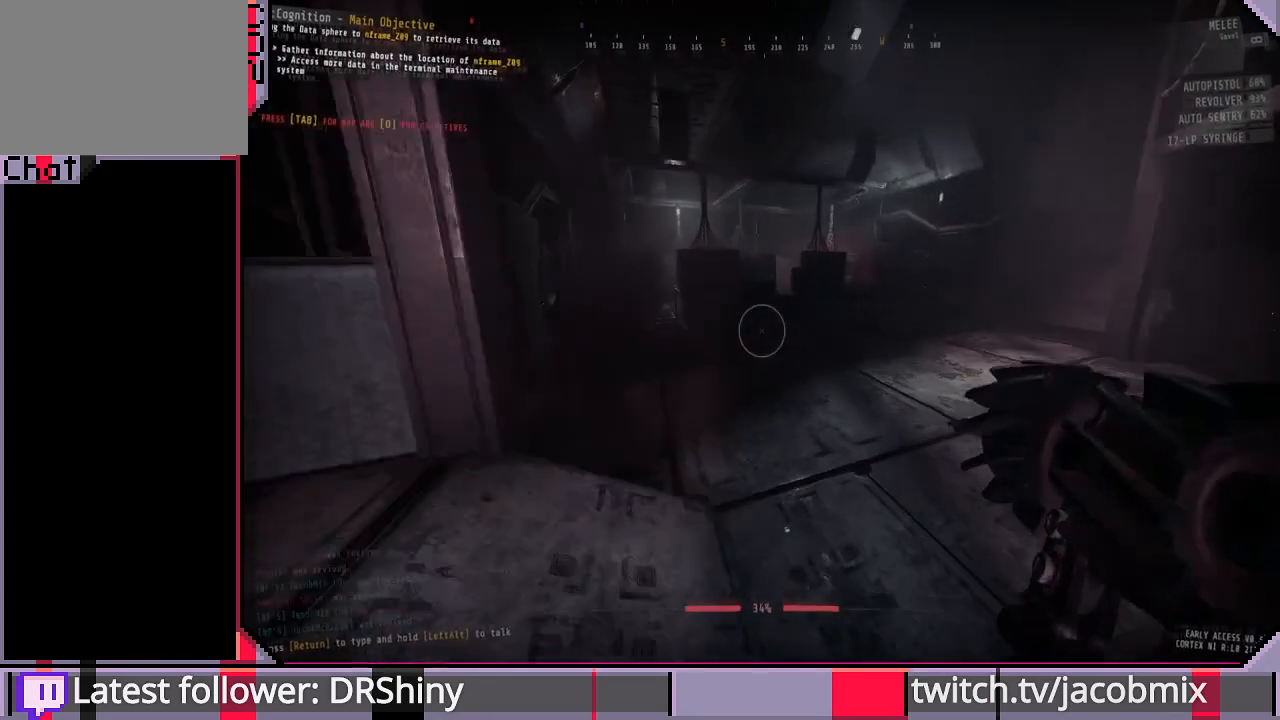
{"keys": ["shift", "w"], "mouse": [], "events": []}
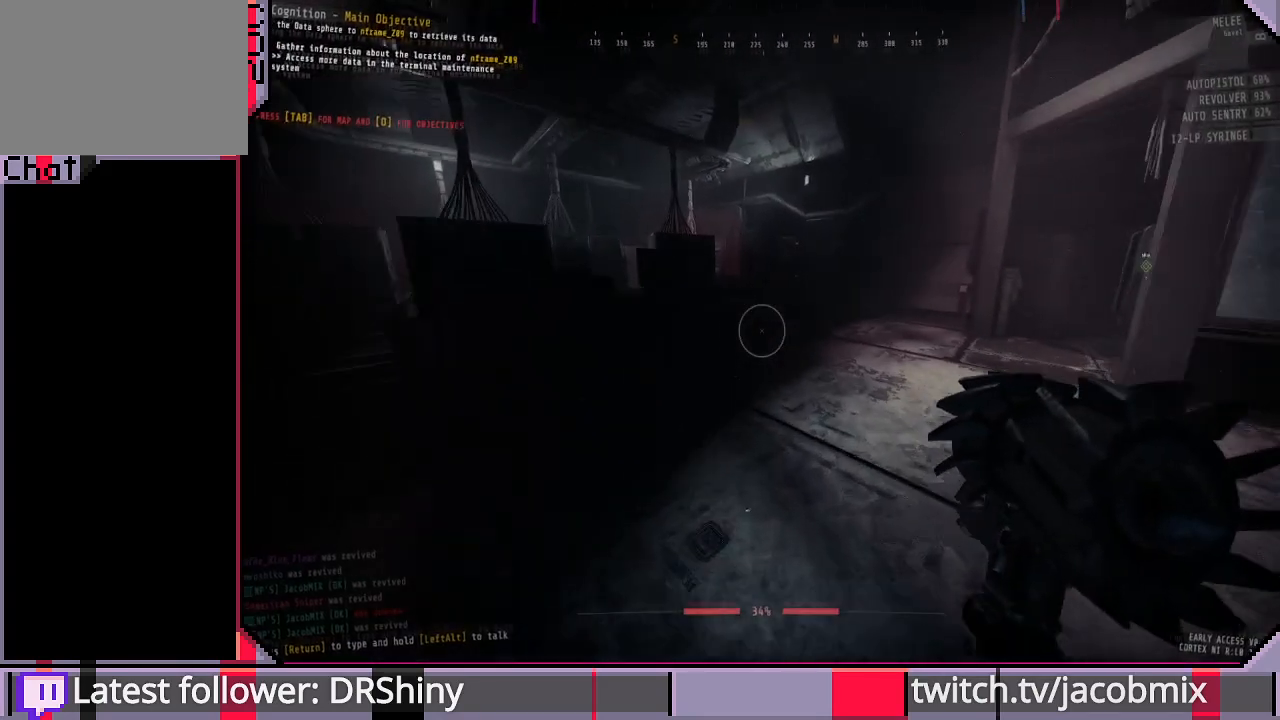
{"keys": ["shift", "w"], "mouse": [], "events": []}
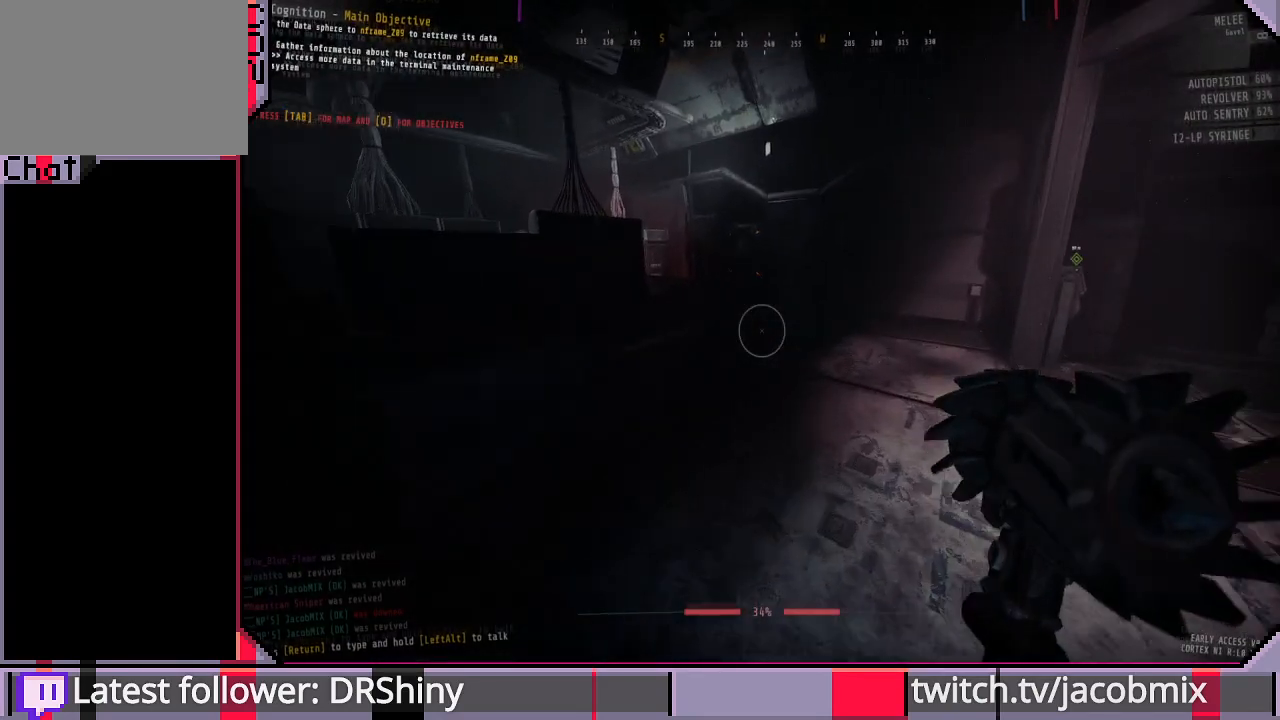
{"keys": ["shift", "w"], "mouse": [], "events": []}
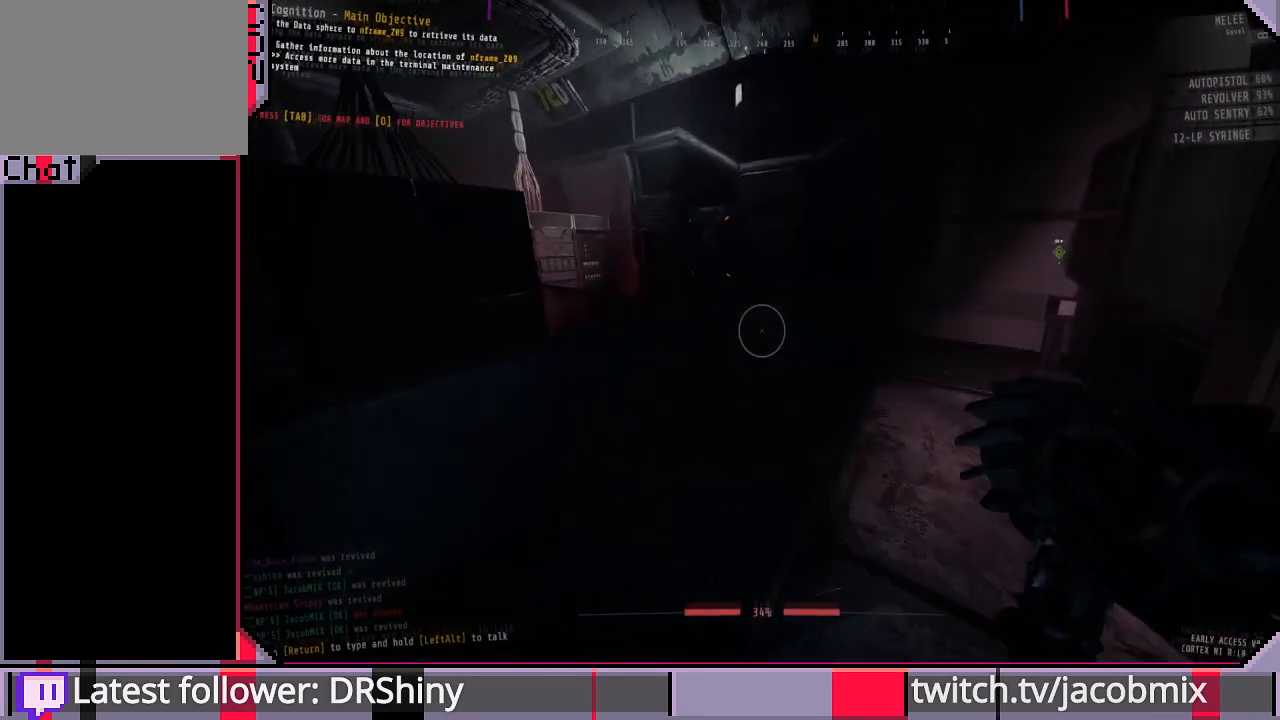
{"keys": ["shift", "w"], "mouse": [], "events": []}
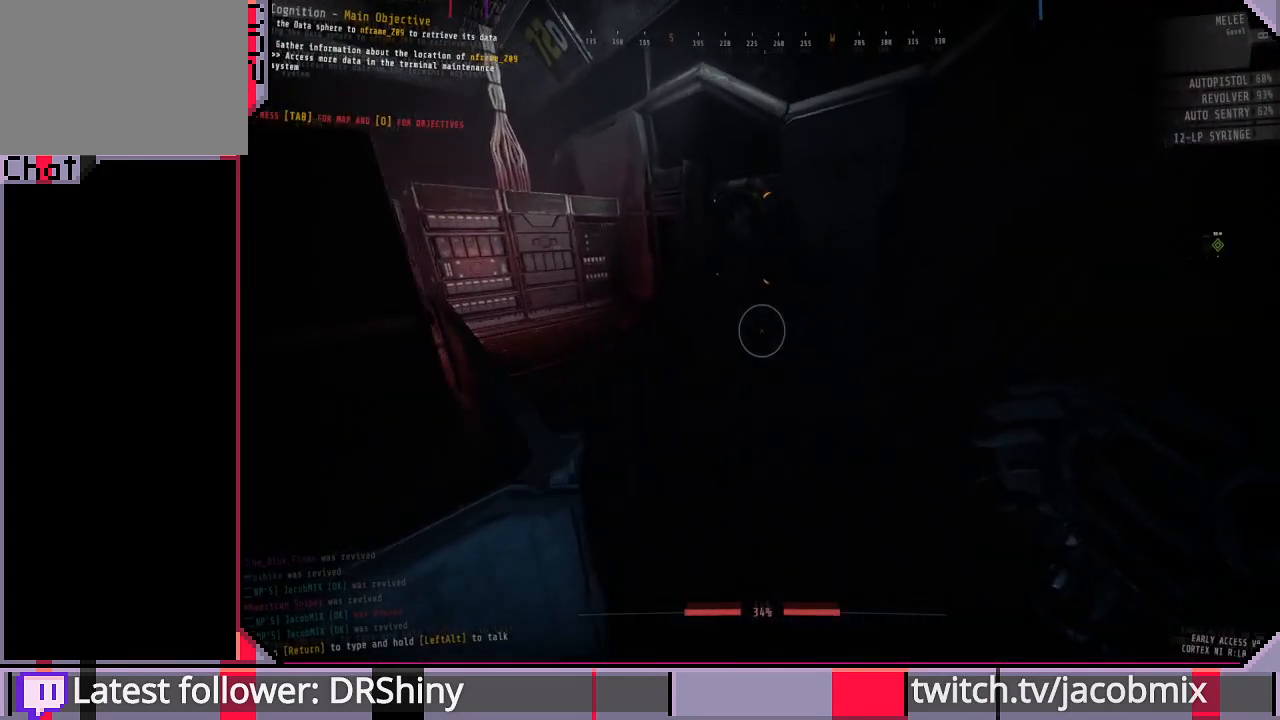
{"keys": ["shift", "w"], "mouse": [], "events": []}
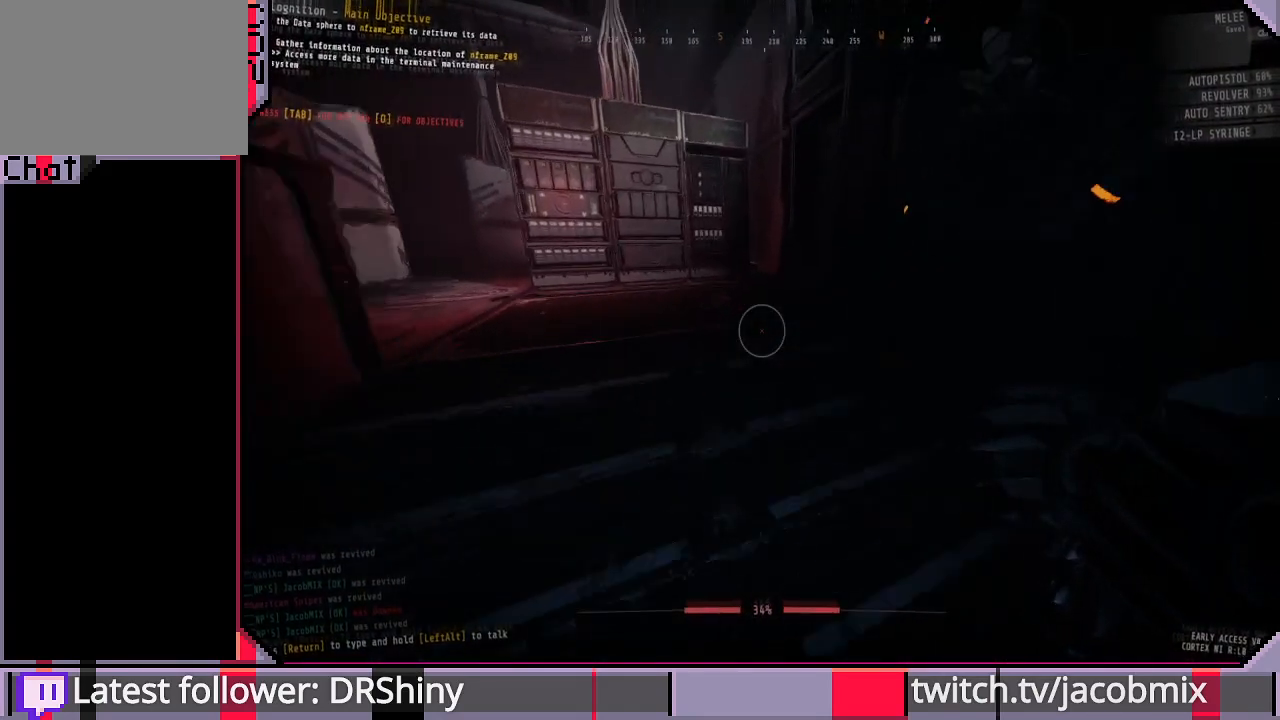
{"keys": ["shift", "w"], "mouse": [], "events": []}
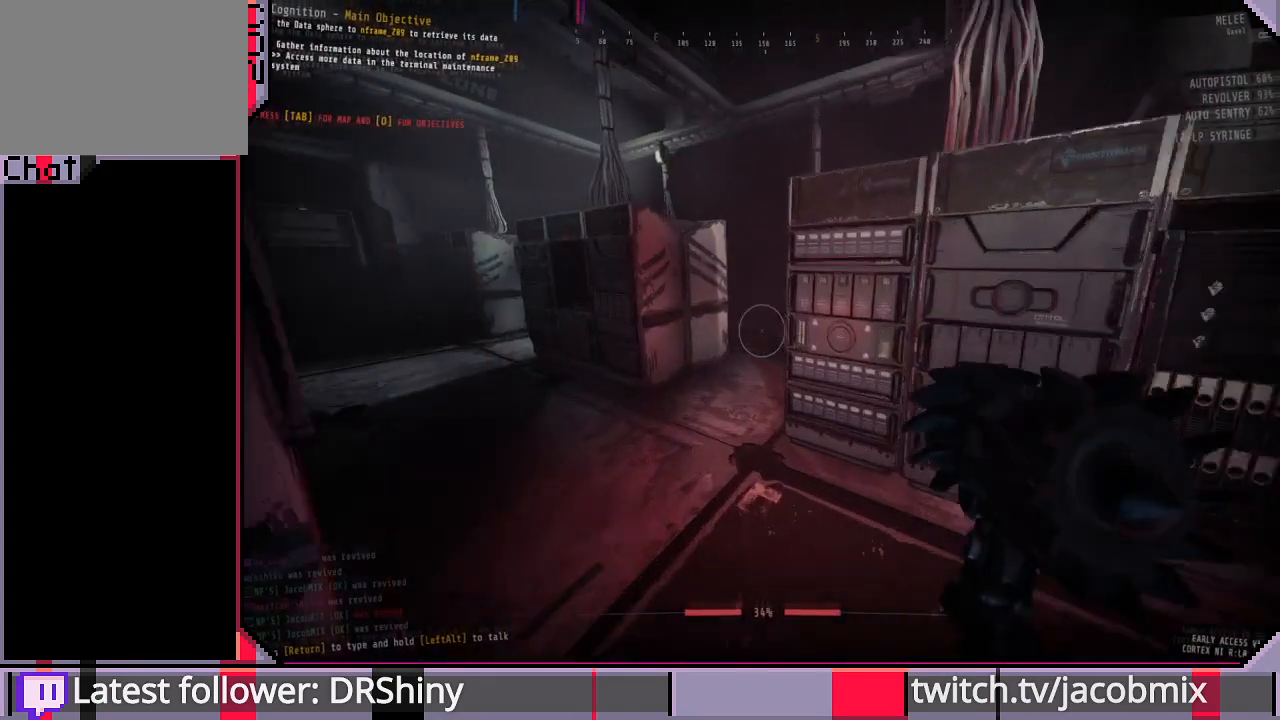
{"keys": ["shift", "w"], "mouse": [], "events": []}
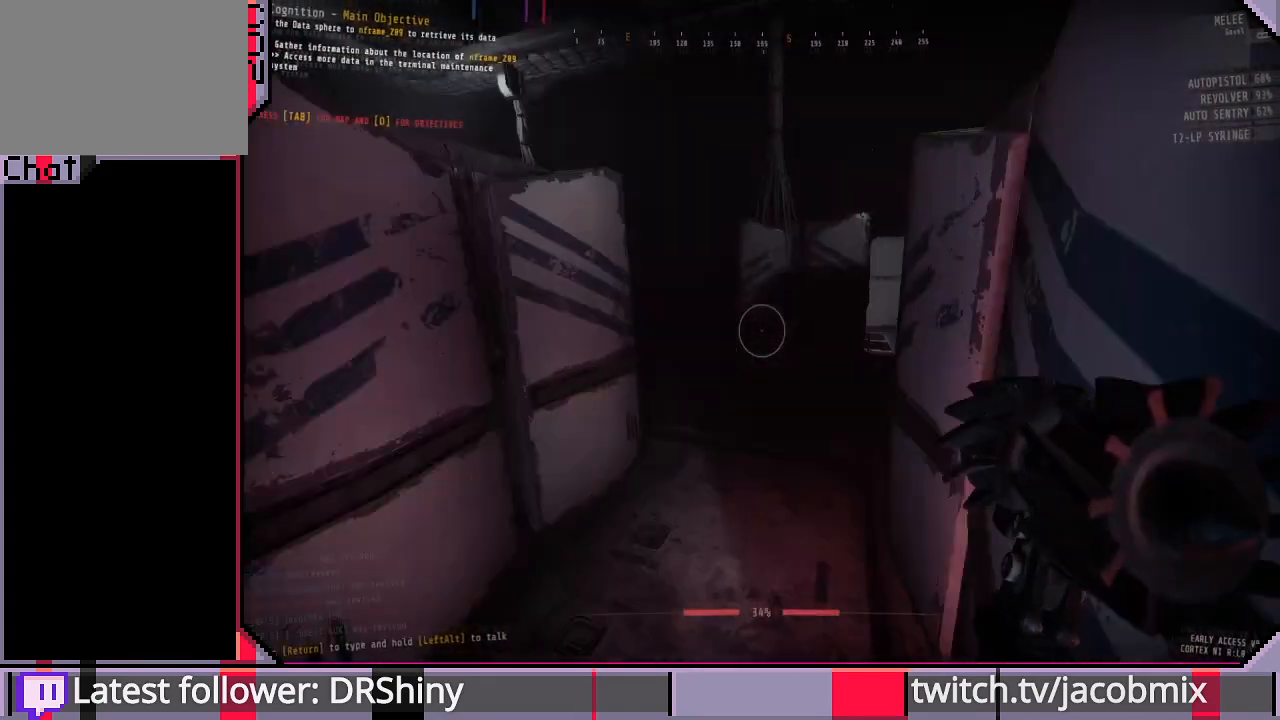
{"keys": ["shift", "w"], "mouse": [], "events": []}
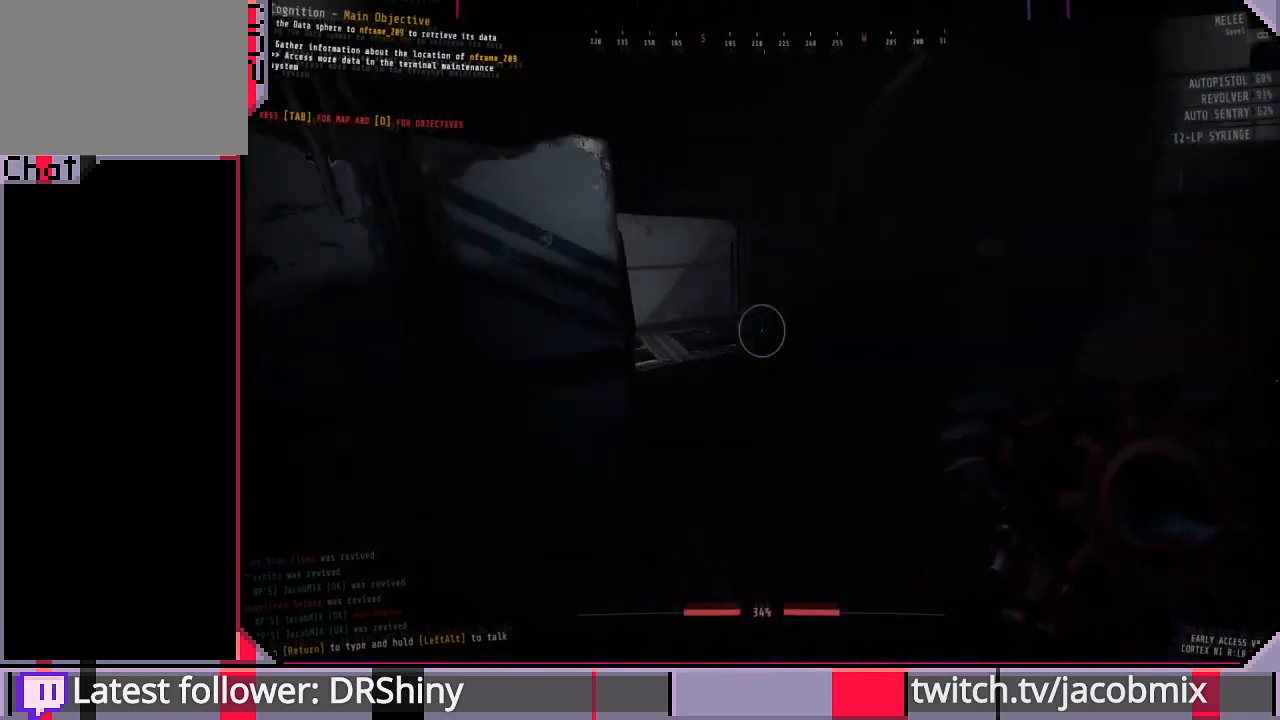
{"keys": ["shift", "w"], "mouse": [], "events": []}
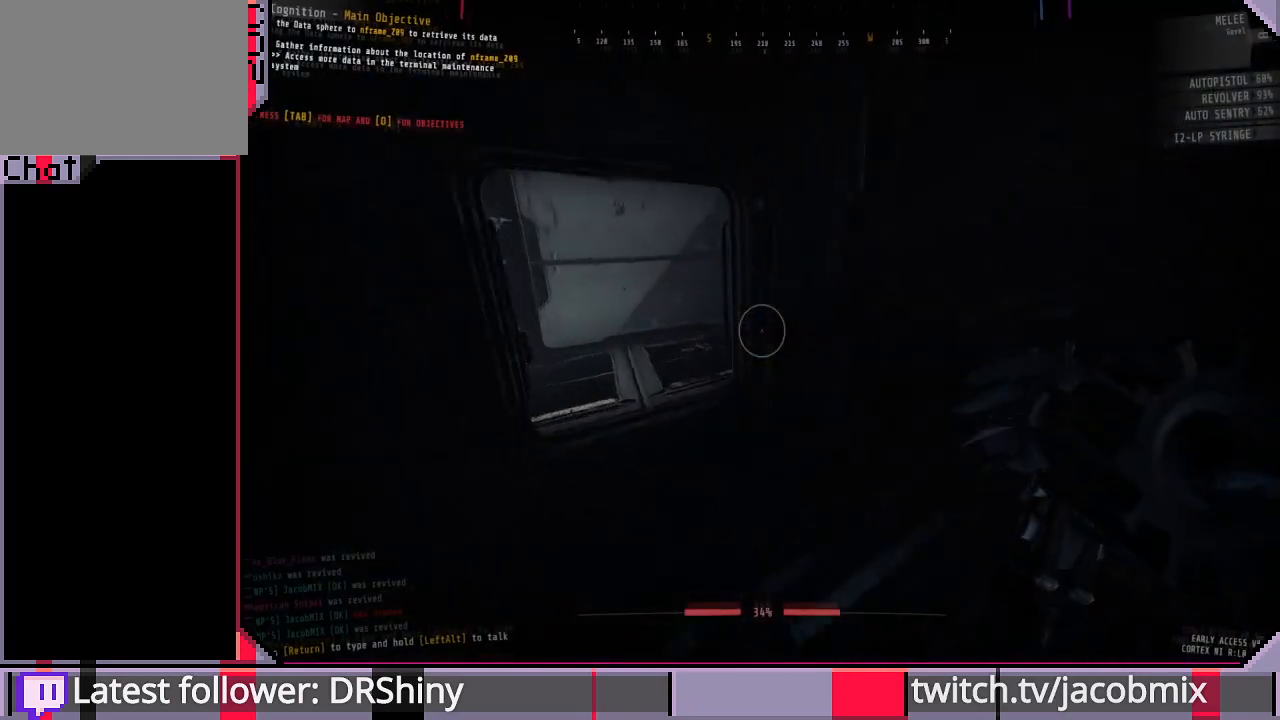
{"keys": ["w"], "mouse": [], "events": [[500, "shift", "up"]]}